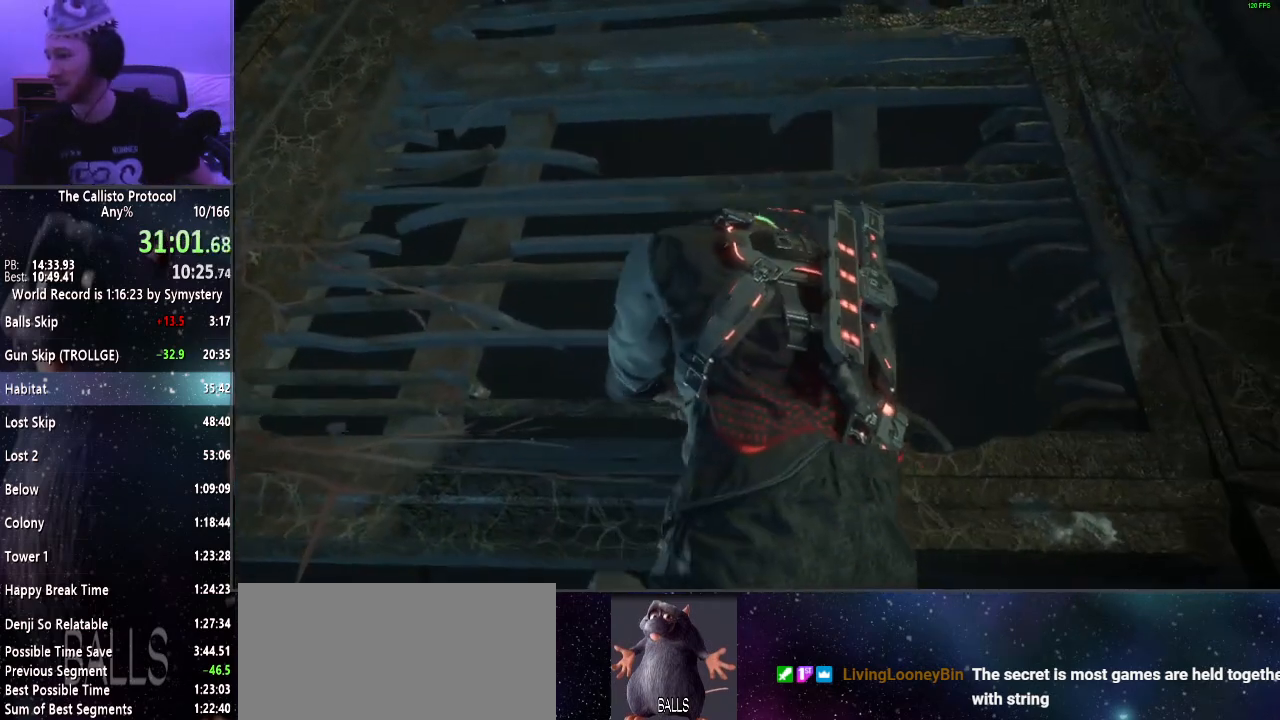
Gameplay with keyboard and mouse; each line is a JSON object with the keys and mouse buttons held at the frame after it. "events" lists presses ("down") and releases ("up") of "a", "alt", "c", "ctrl", "d", "e", "f", "q", "r", "s", "shift", "space", "tab", "v", "w", "x", "z", "mouse_left", "mouse_middle", "mouse_right", "mouse_wheel_up" and "mouse_wheel_down" between this image and that frame as [ms after this image, input, new state], when the widget could be followed in between. "mouse_left", "mouse_middle", "mouse_right", "mouse_wheel_up", "mouse_wheel_down" = the "left", "middle", "right", "wheel_up", "wheel_down" buttons of the "mouse" list. No other keys are recorded. Mouse movement is not recorded.
{"keys": ["w"], "mouse": [], "events": []}
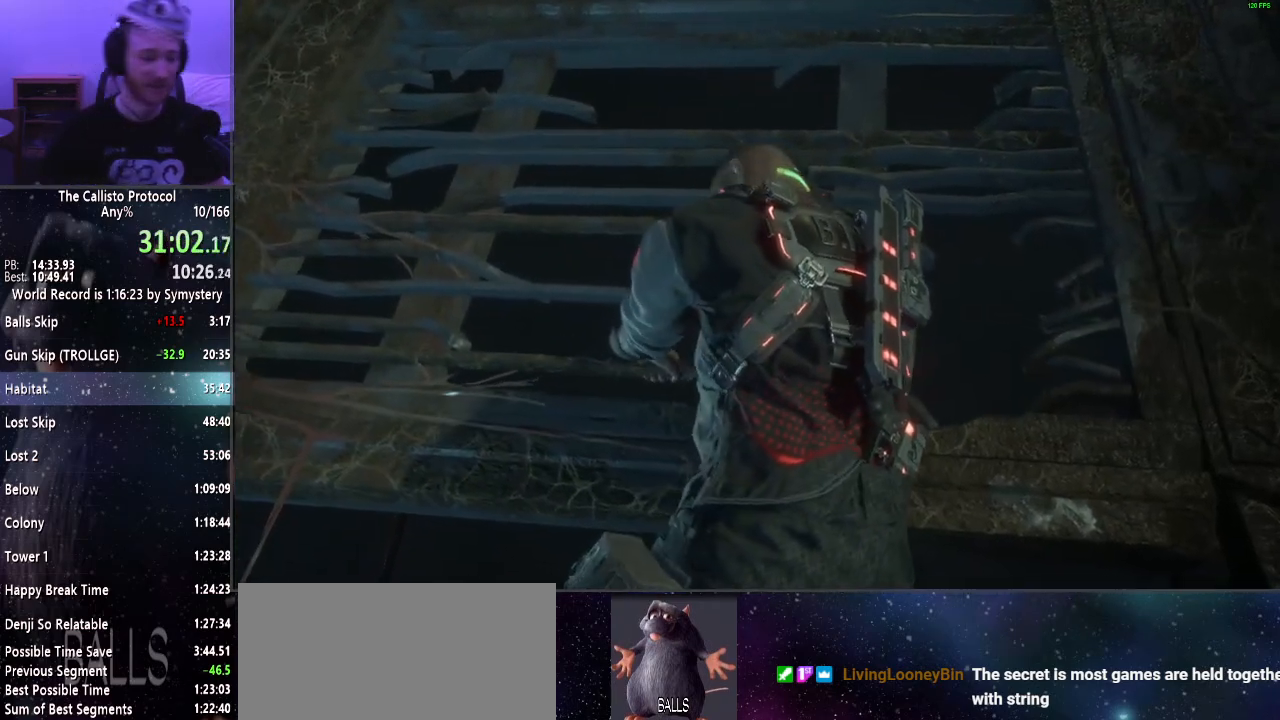
{"keys": ["w"], "mouse": [], "events": []}
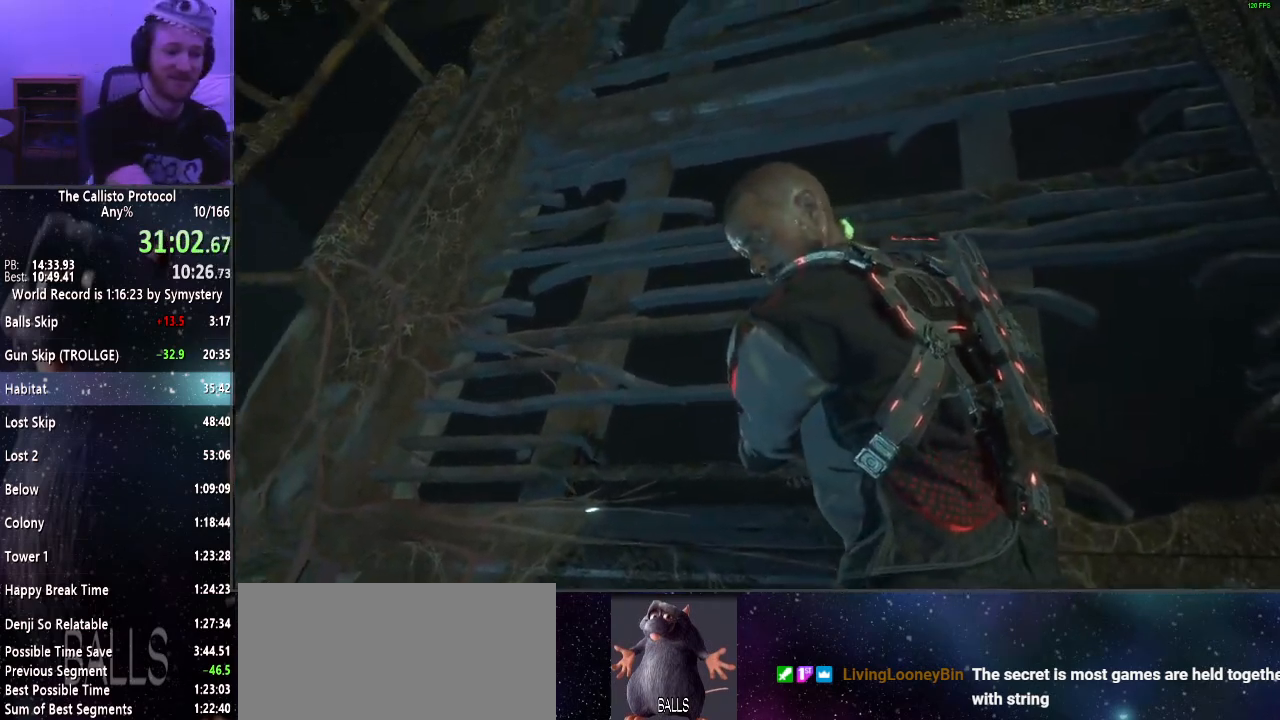
{"keys": ["w"], "mouse": [], "events": []}
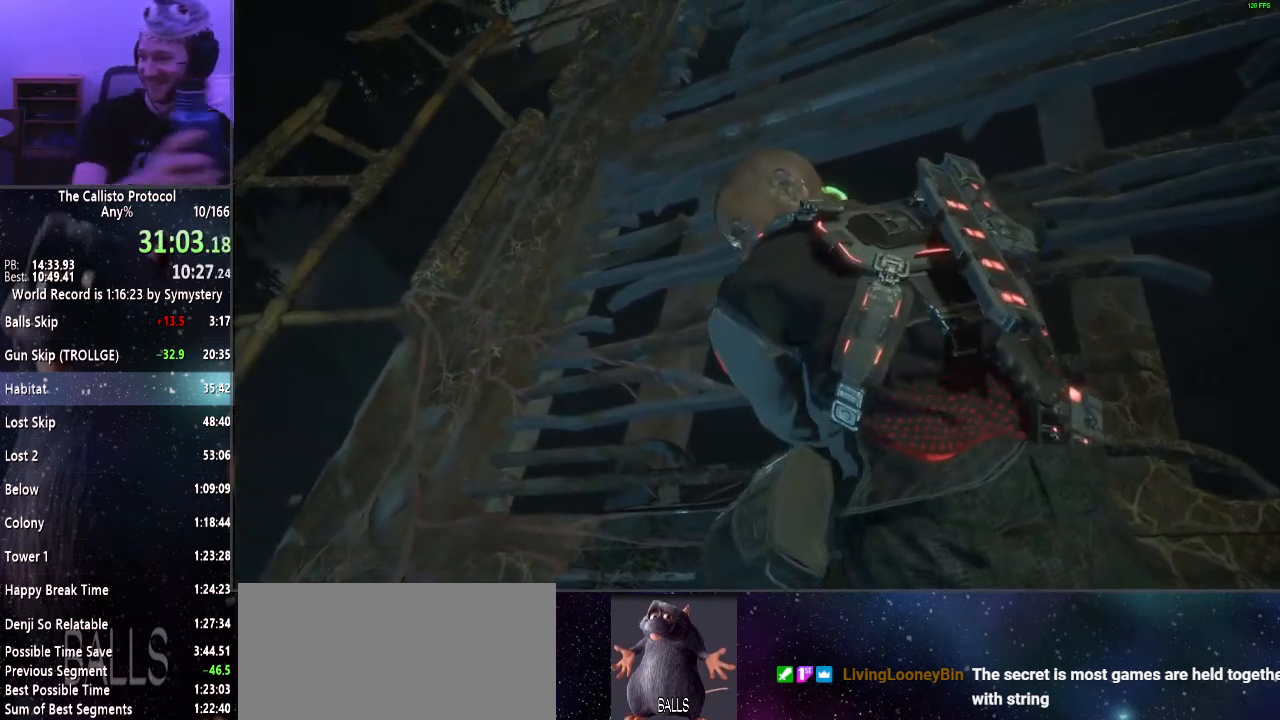
{"keys": ["w"], "mouse": [], "events": []}
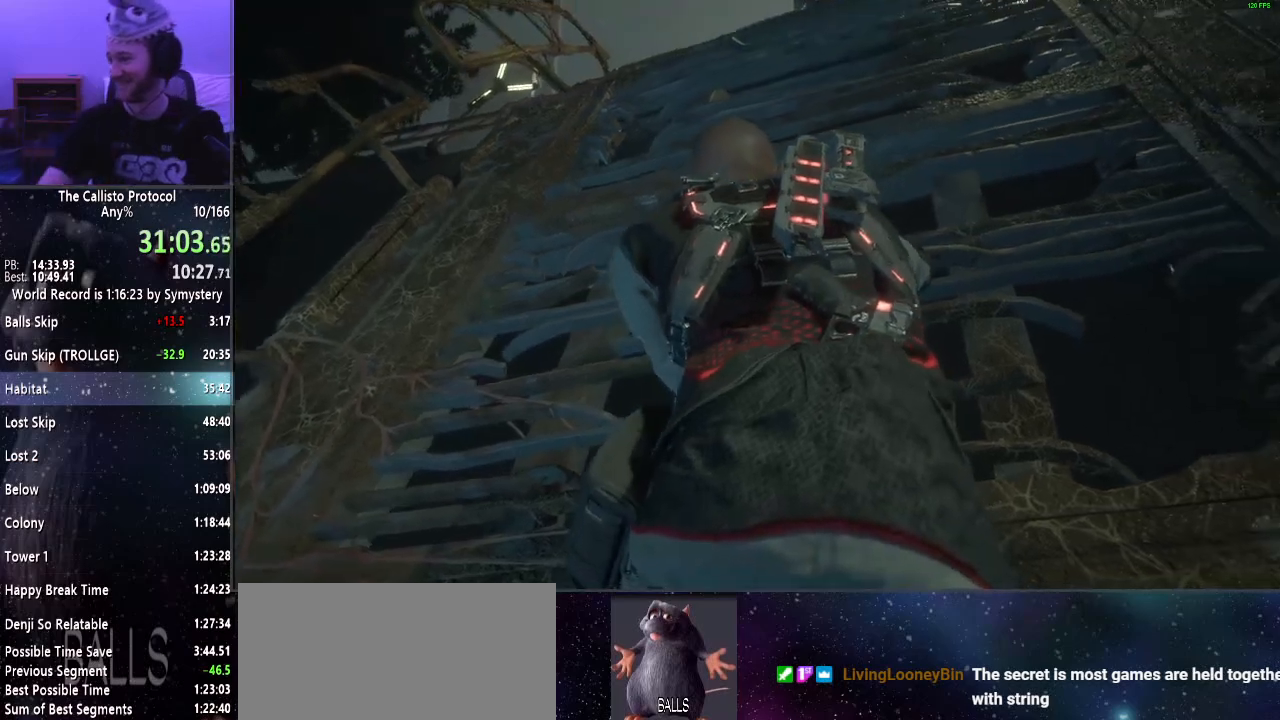
{"keys": ["w"], "mouse": [], "events": []}
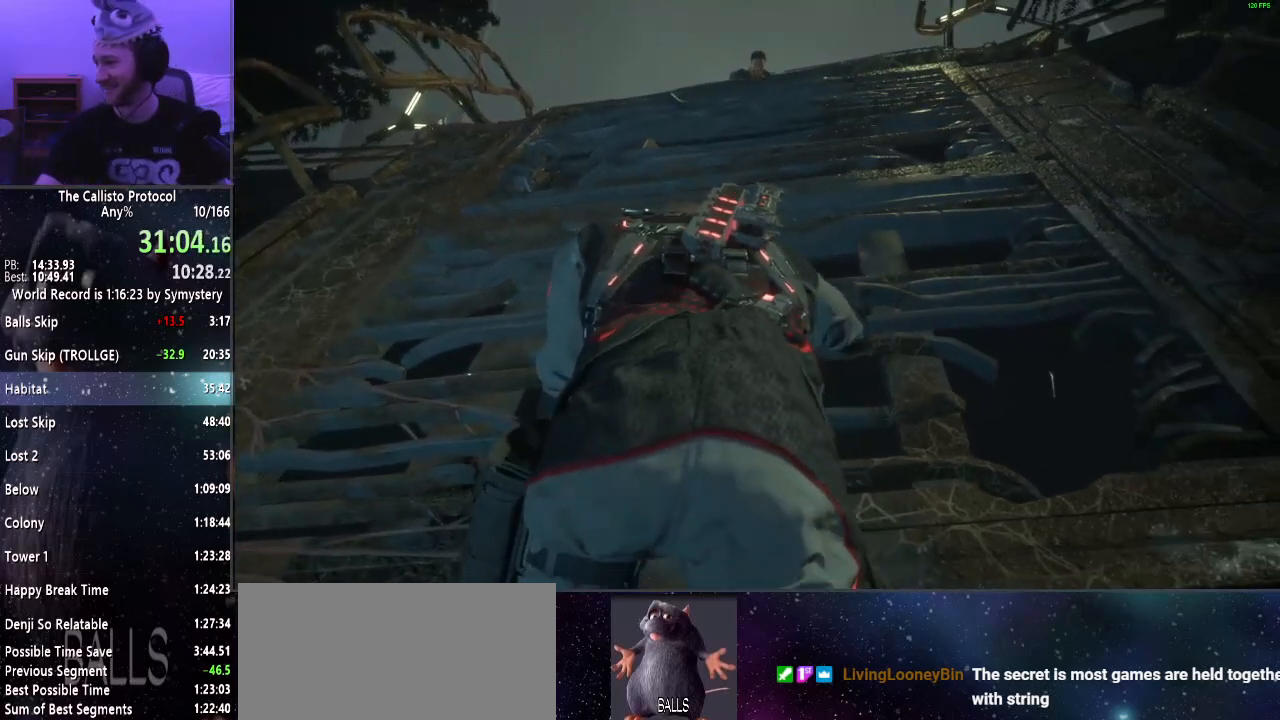
{"keys": ["w"], "mouse": [], "events": []}
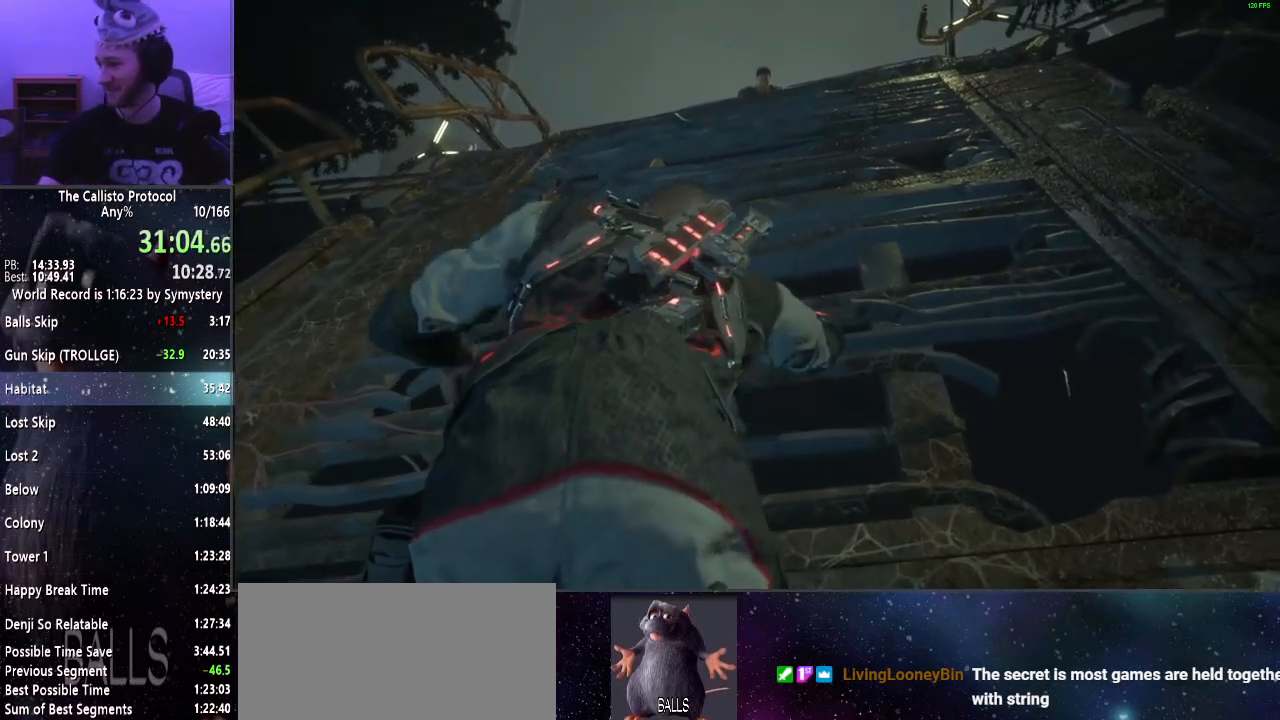
{"keys": ["w"], "mouse": [], "events": []}
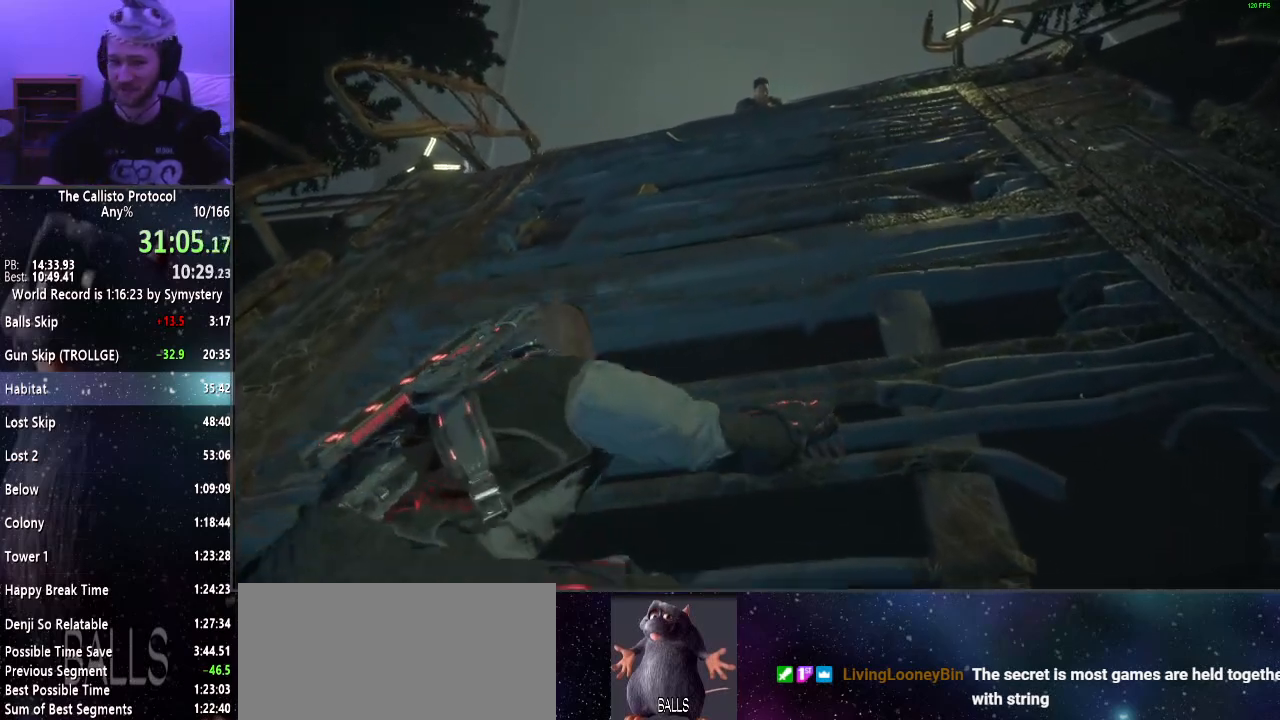
{"keys": ["w"], "mouse": [], "events": []}
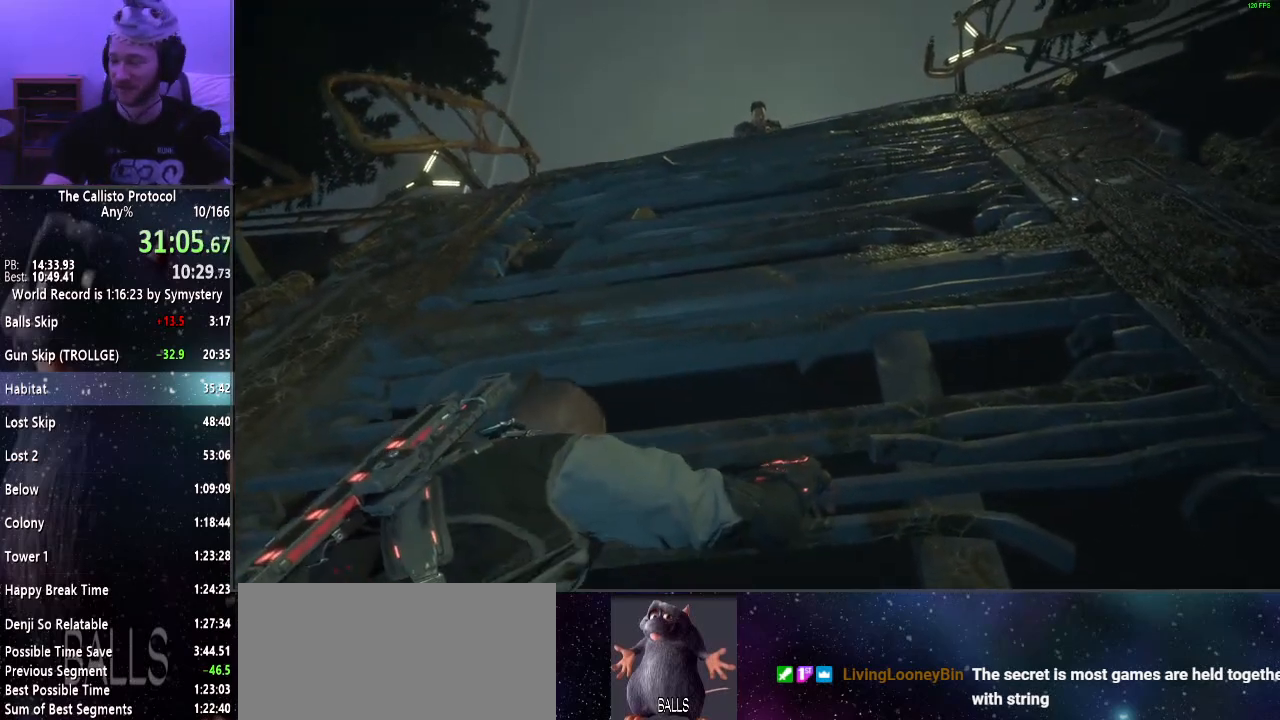
{"keys": ["w"], "mouse": [], "events": []}
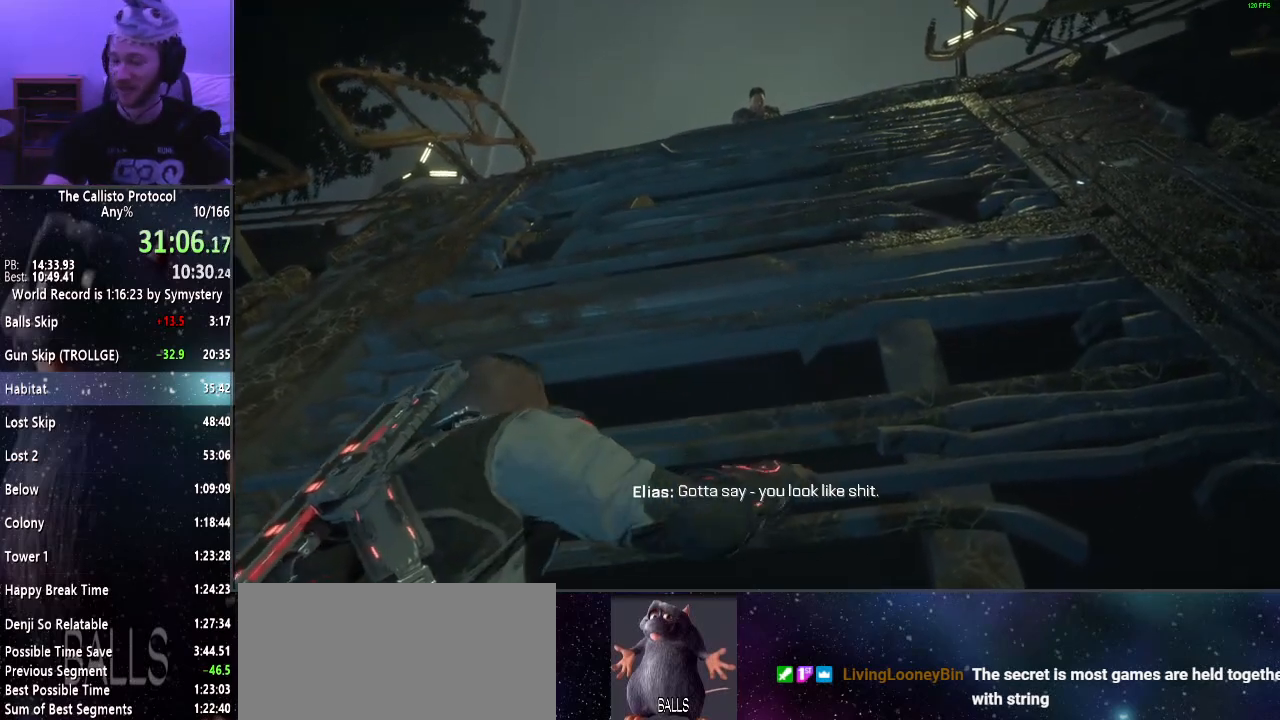
{"keys": ["w"], "mouse": [], "events": []}
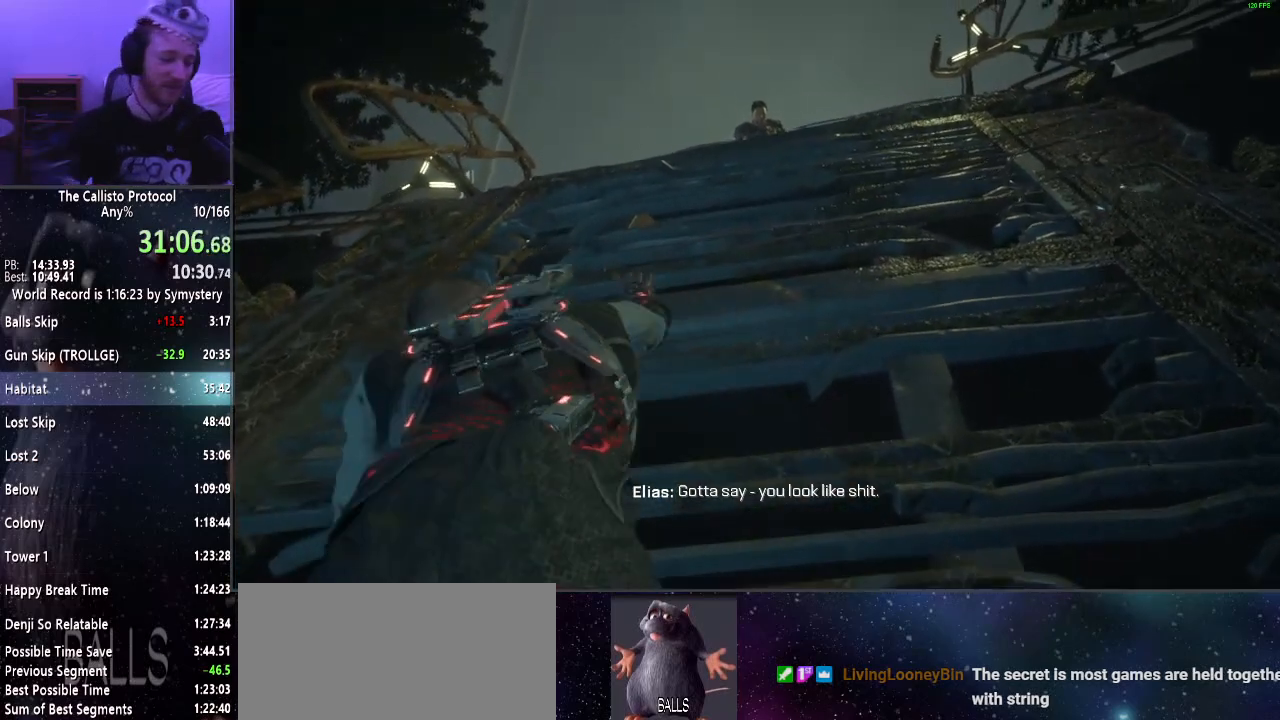
{"keys": ["w"], "mouse": [], "events": []}
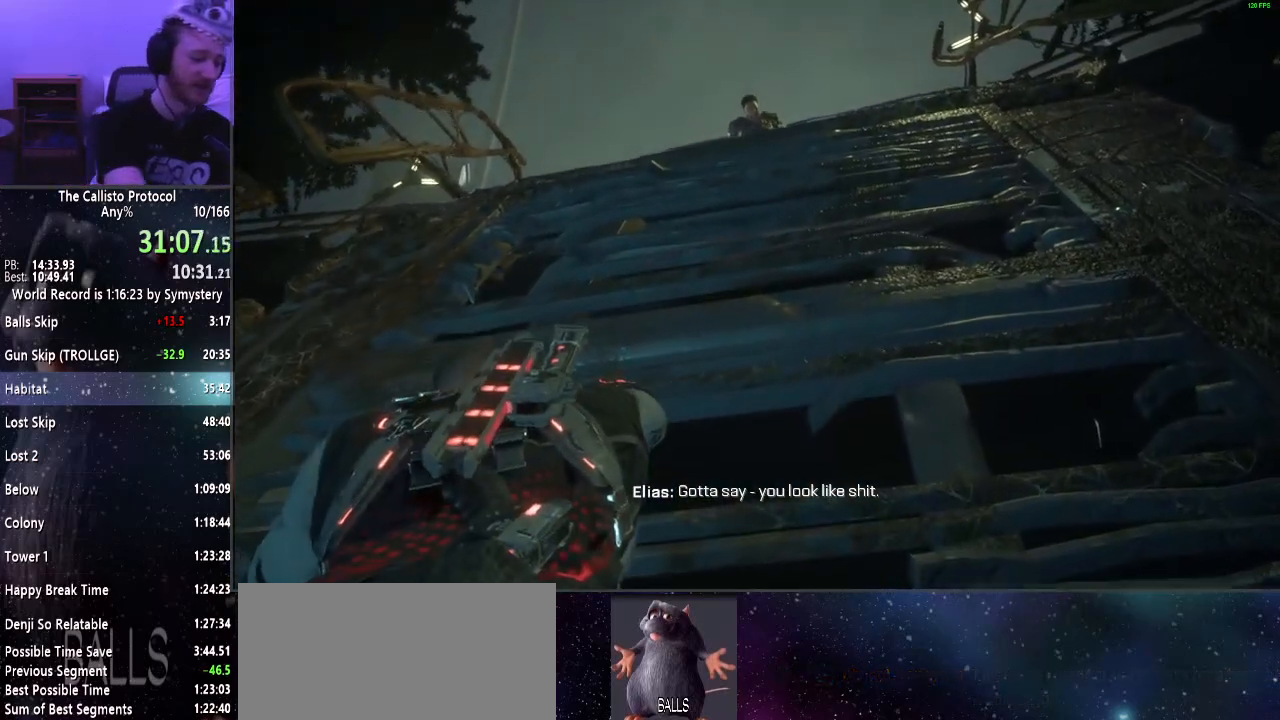
{"keys": ["w"], "mouse": [], "events": []}
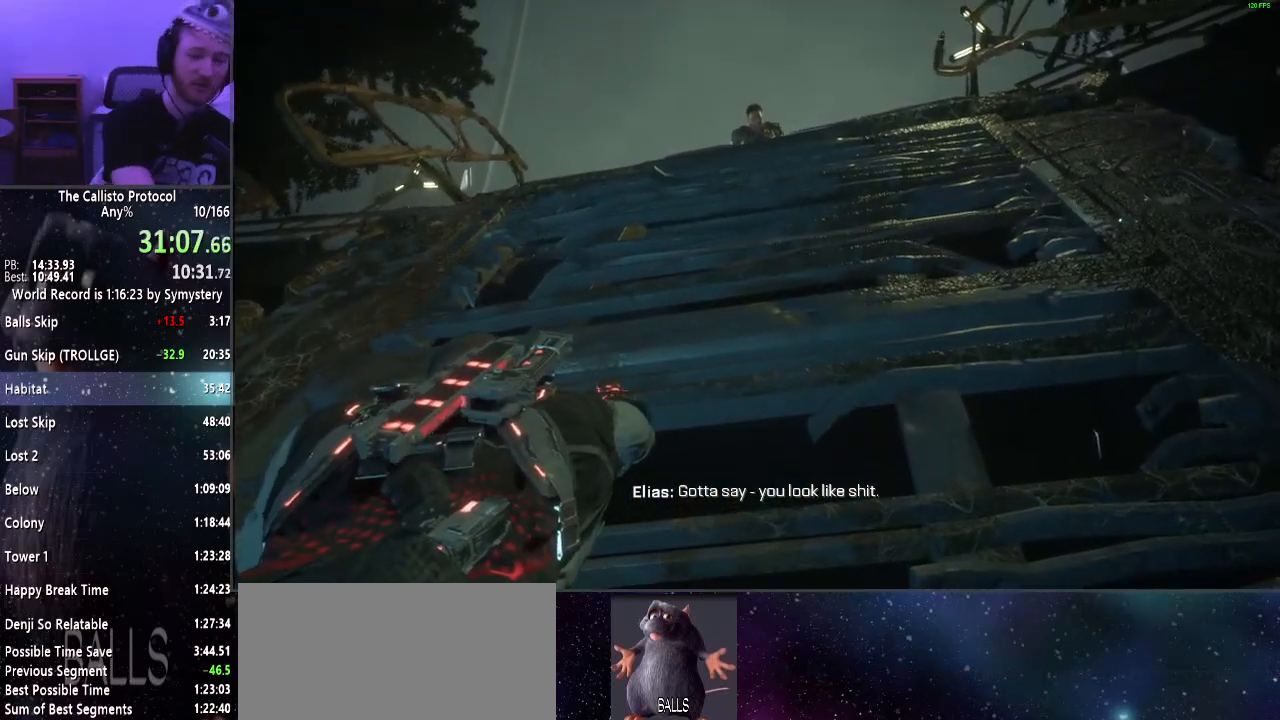
{"keys": ["w"], "mouse": [], "events": []}
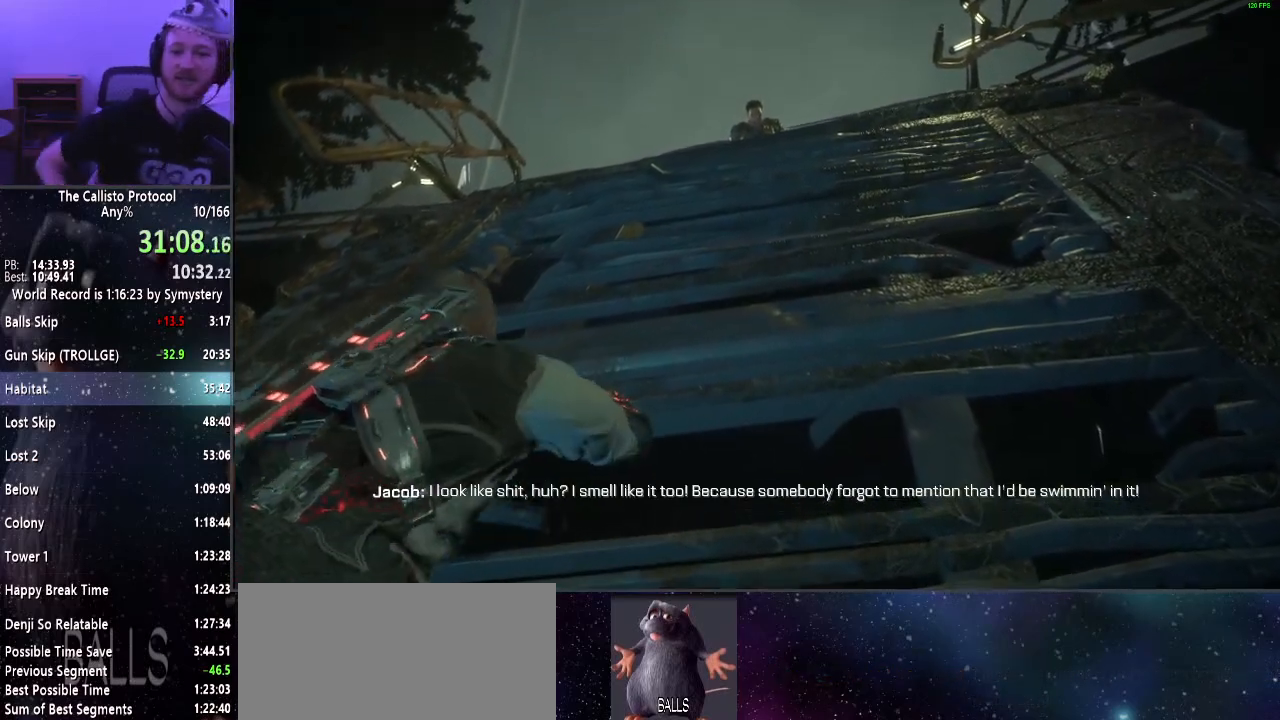
{"keys": ["w"], "mouse": [], "events": []}
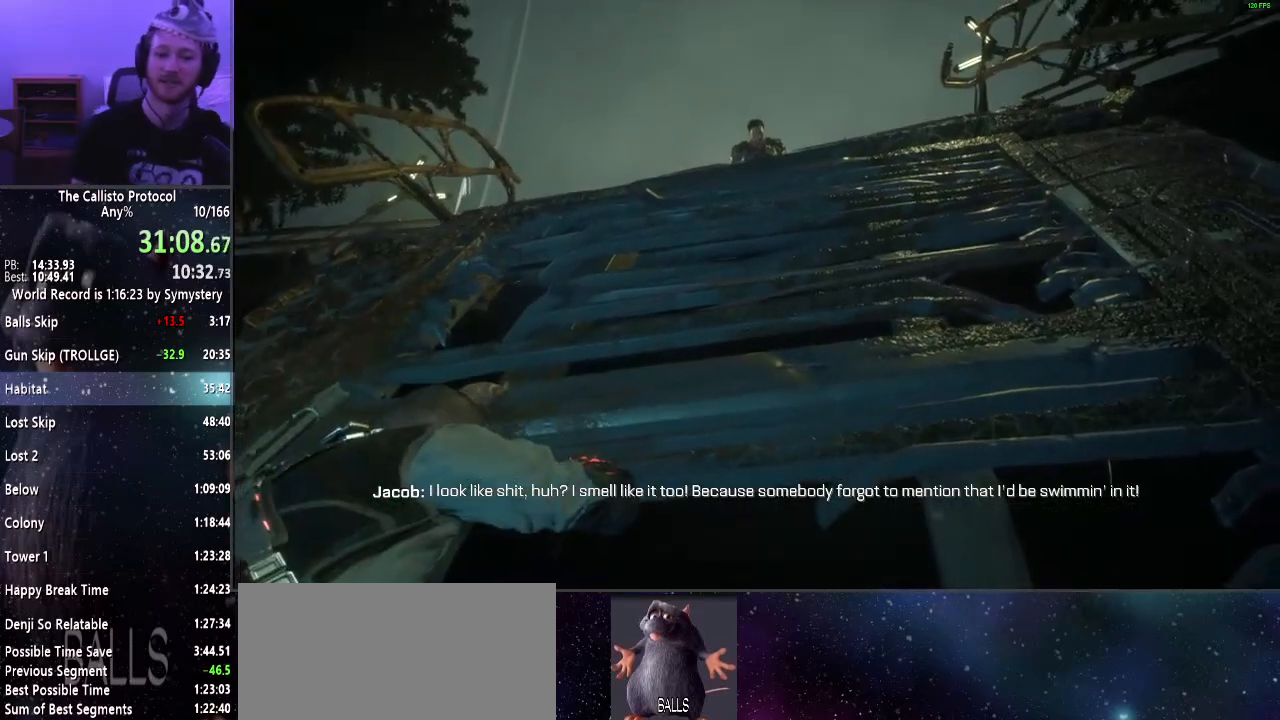
{"keys": ["w"], "mouse": [], "events": []}
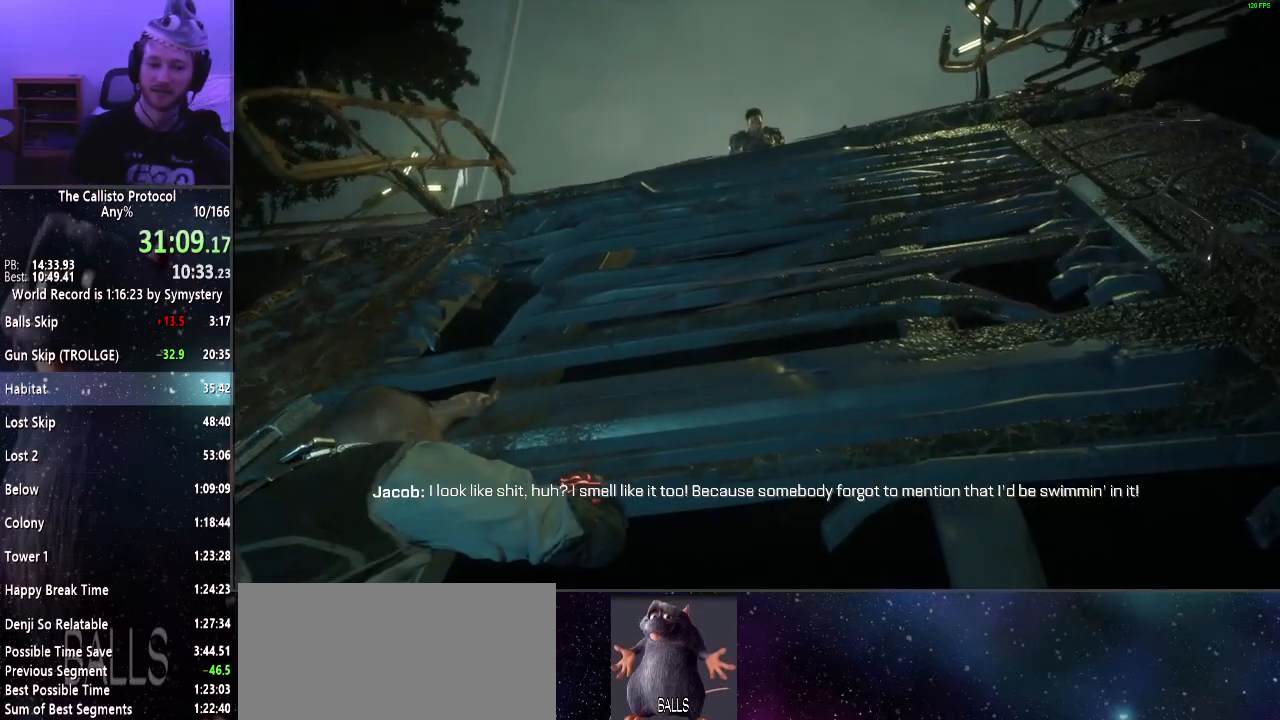
{"keys": ["w"], "mouse": [], "events": []}
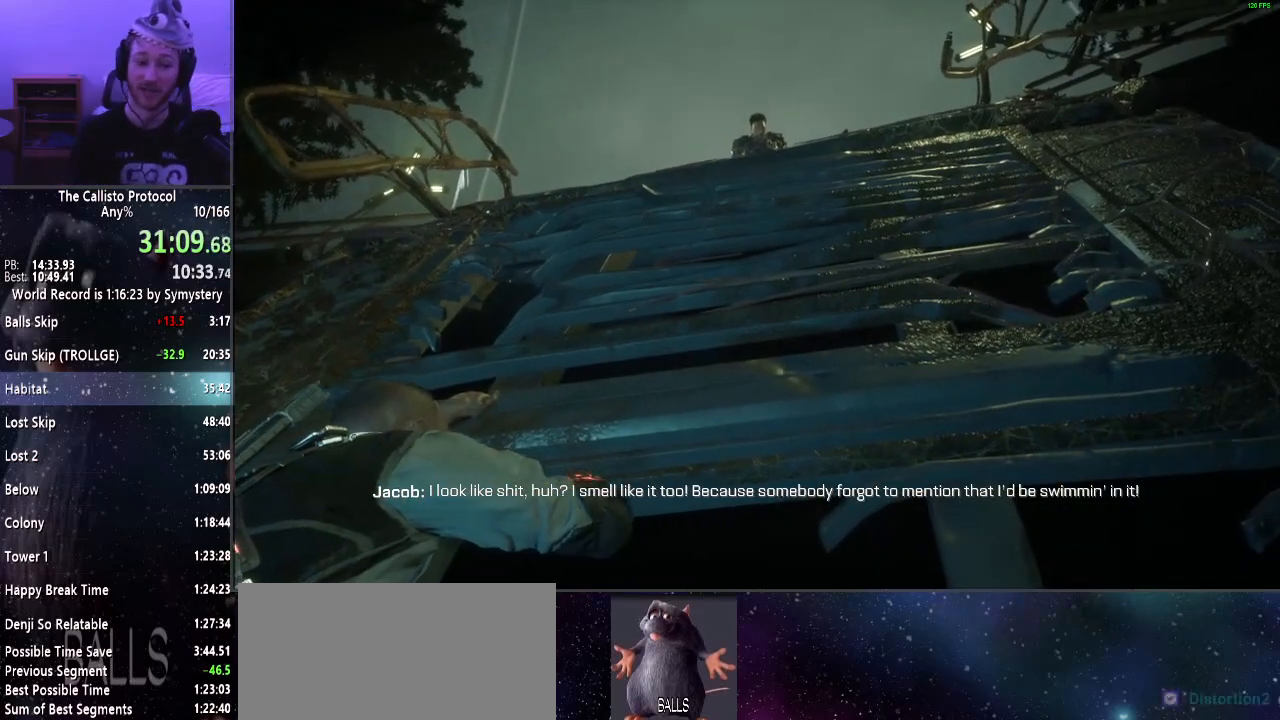
{"keys": ["w"], "mouse": [], "events": []}
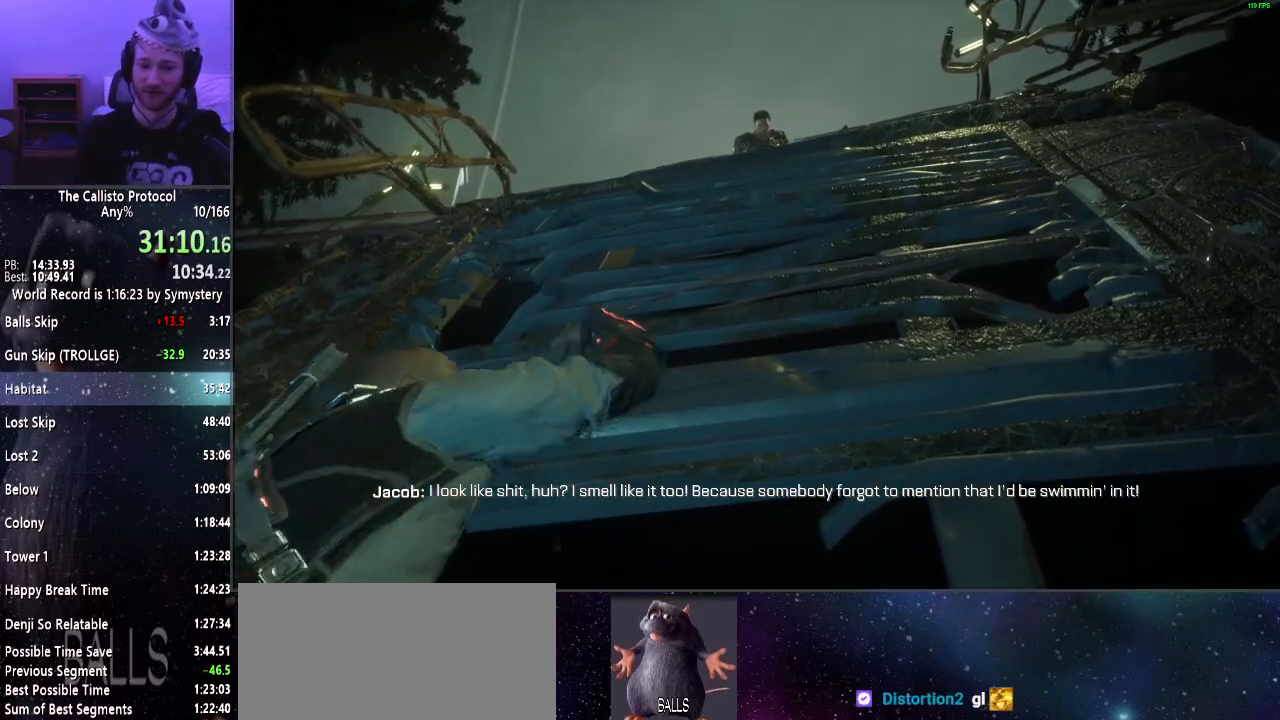
{"keys": ["w"], "mouse": [], "events": []}
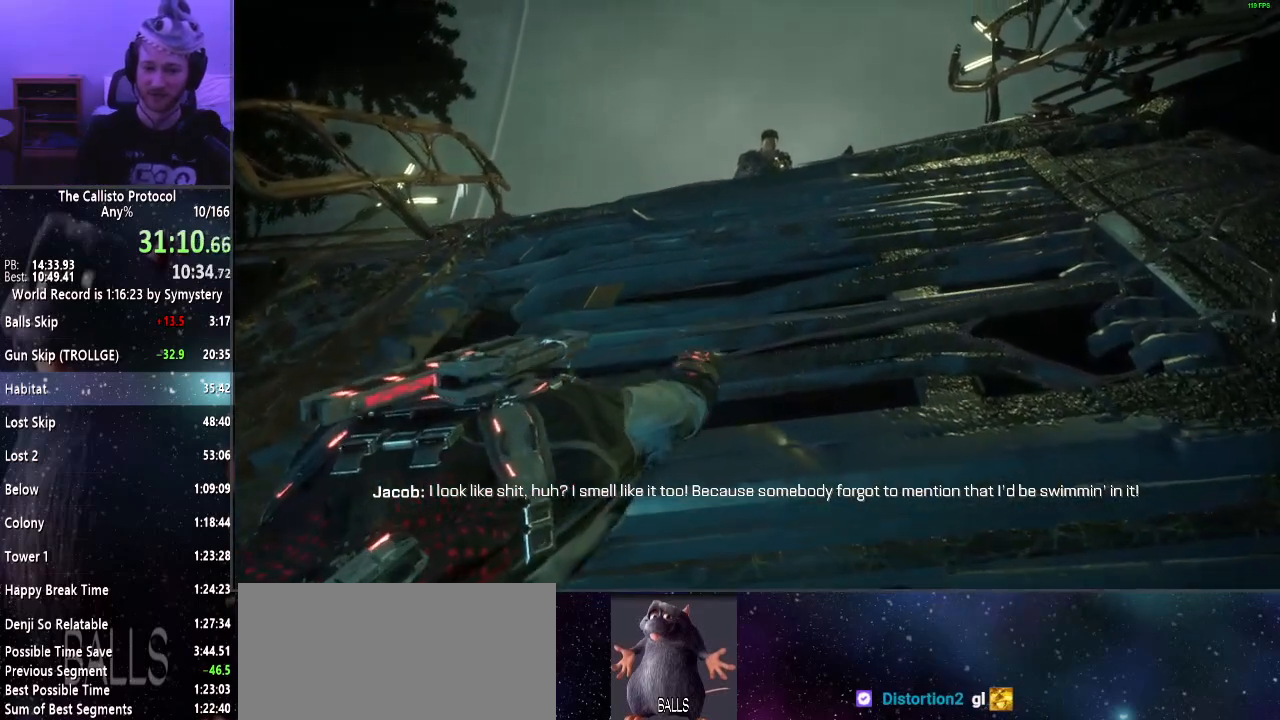
{"keys": ["w"], "mouse": [], "events": []}
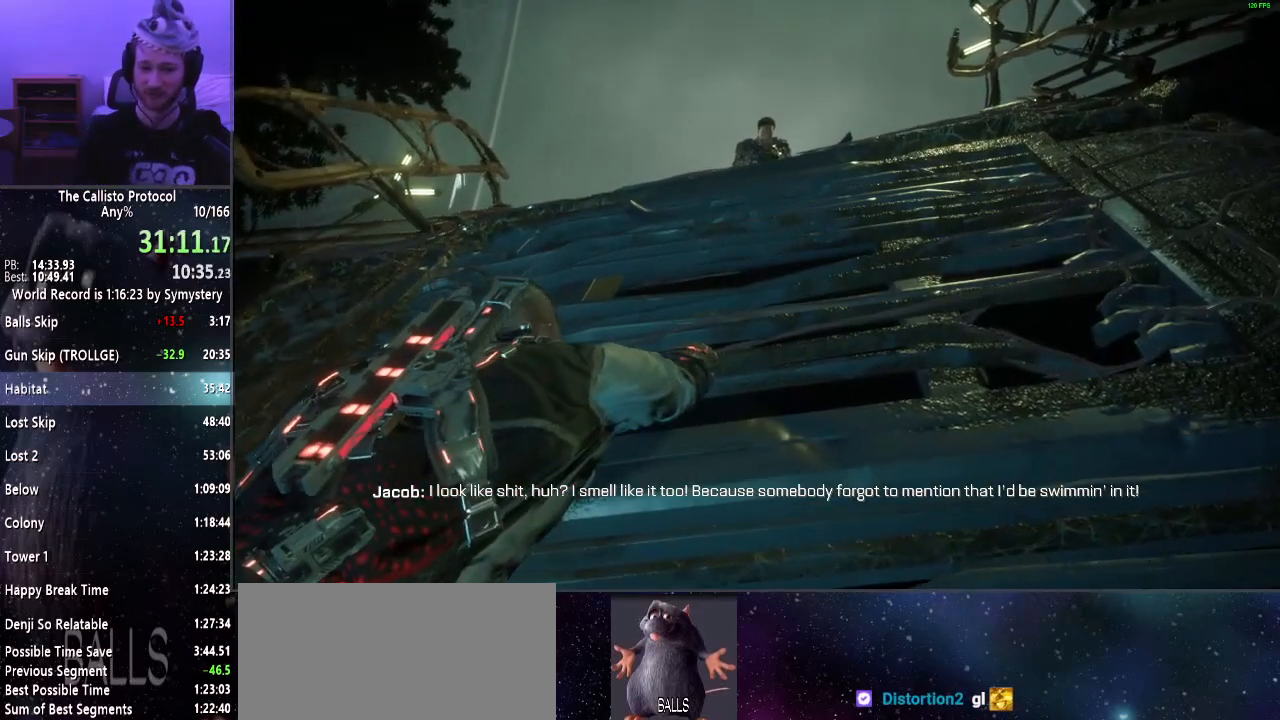
{"keys": ["w"], "mouse": [], "events": []}
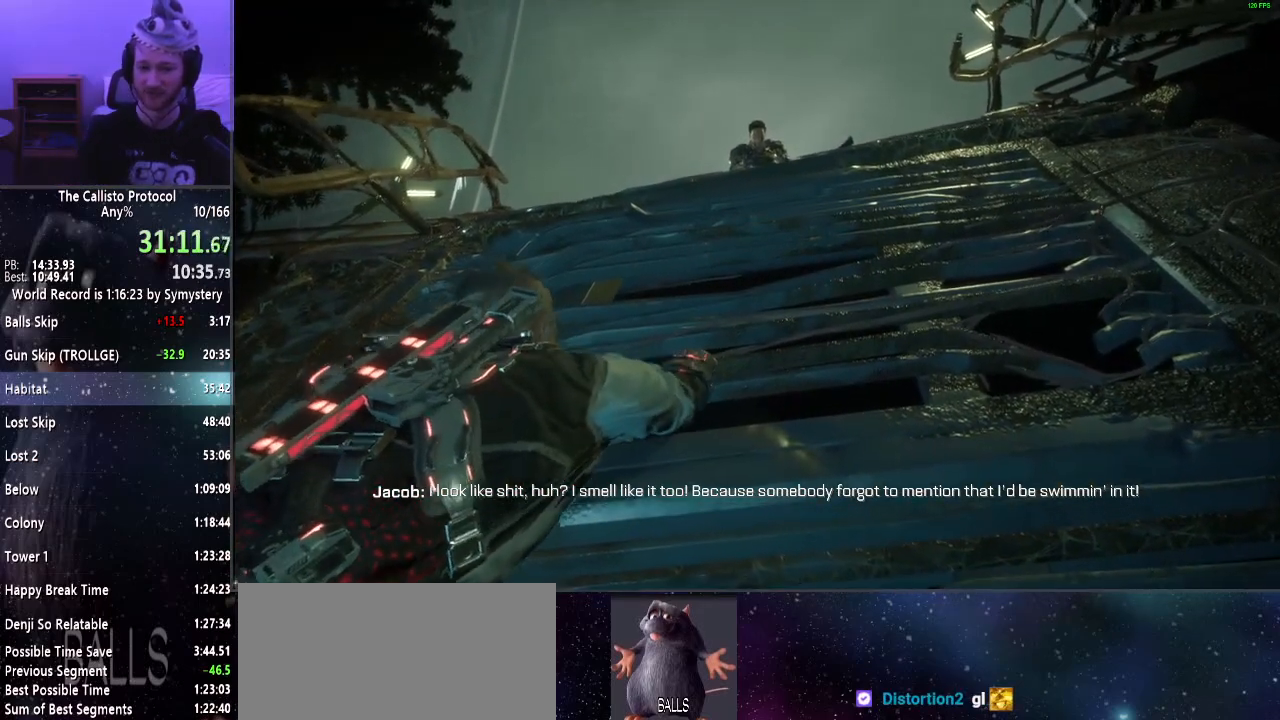
{"keys": ["w"], "mouse": [], "events": []}
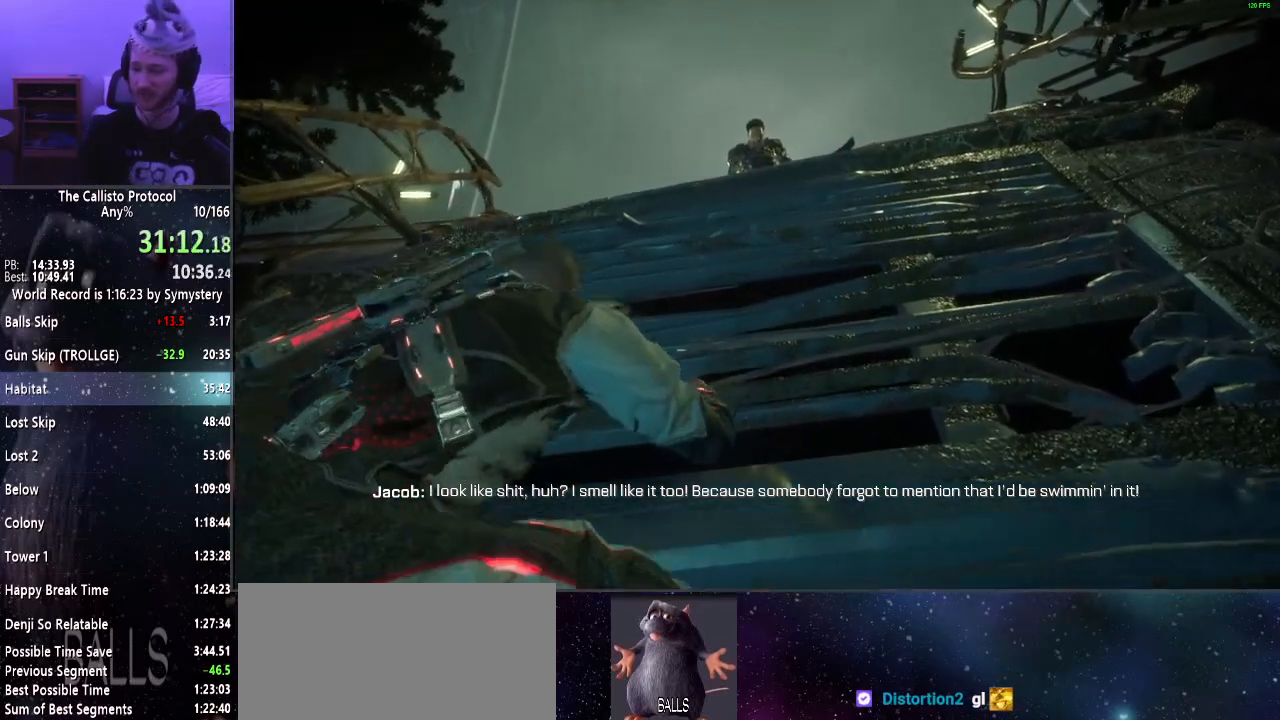
{"keys": ["w"], "mouse": [], "events": []}
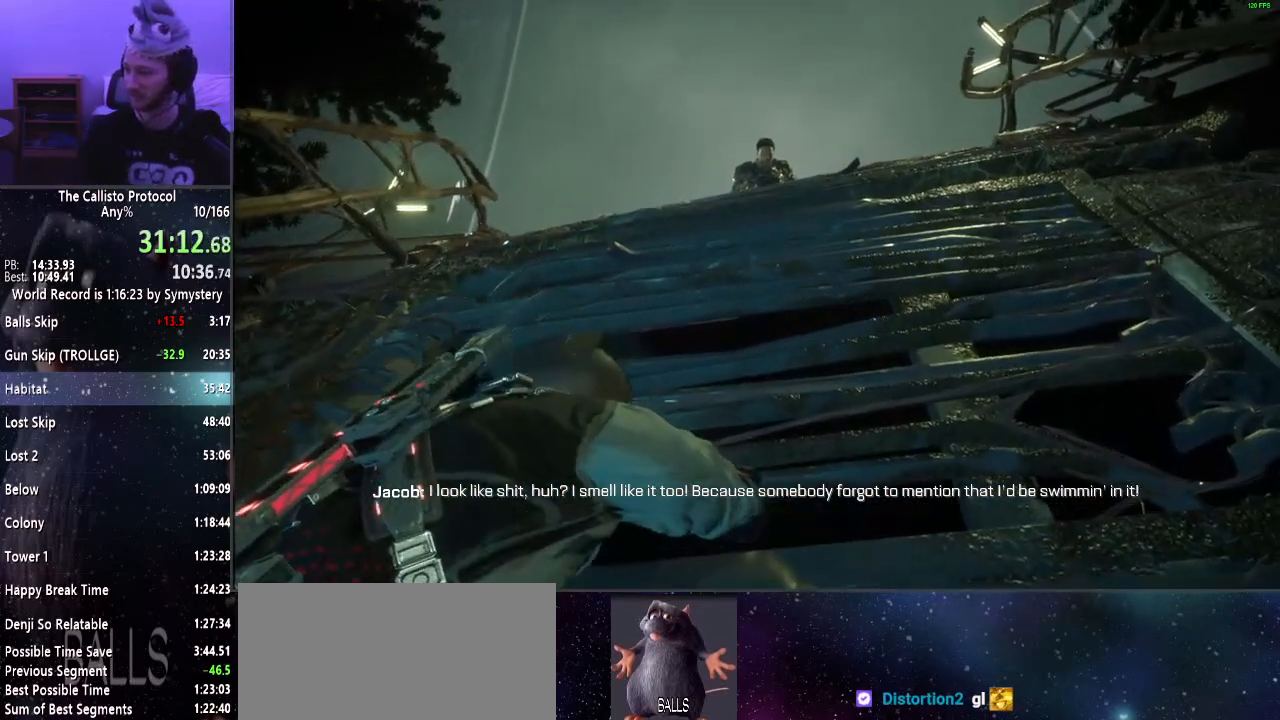
{"keys": ["w"], "mouse": [], "events": []}
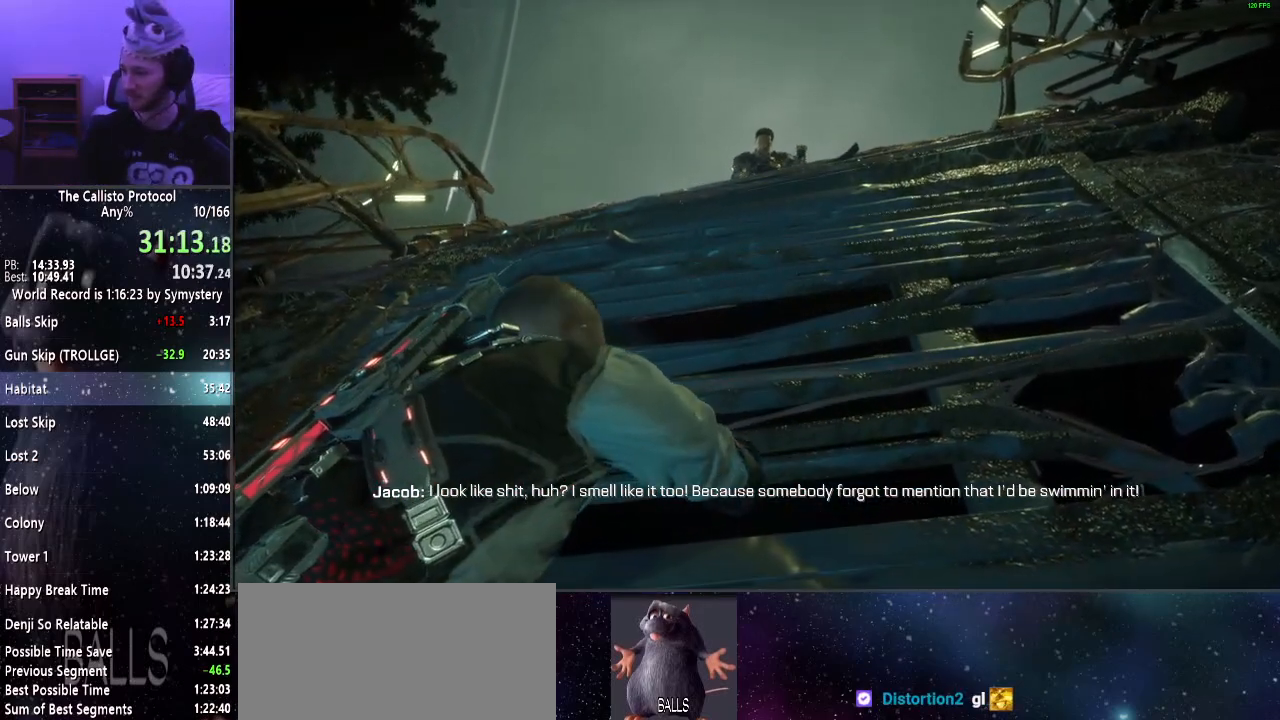
{"keys": ["w"], "mouse": [], "events": []}
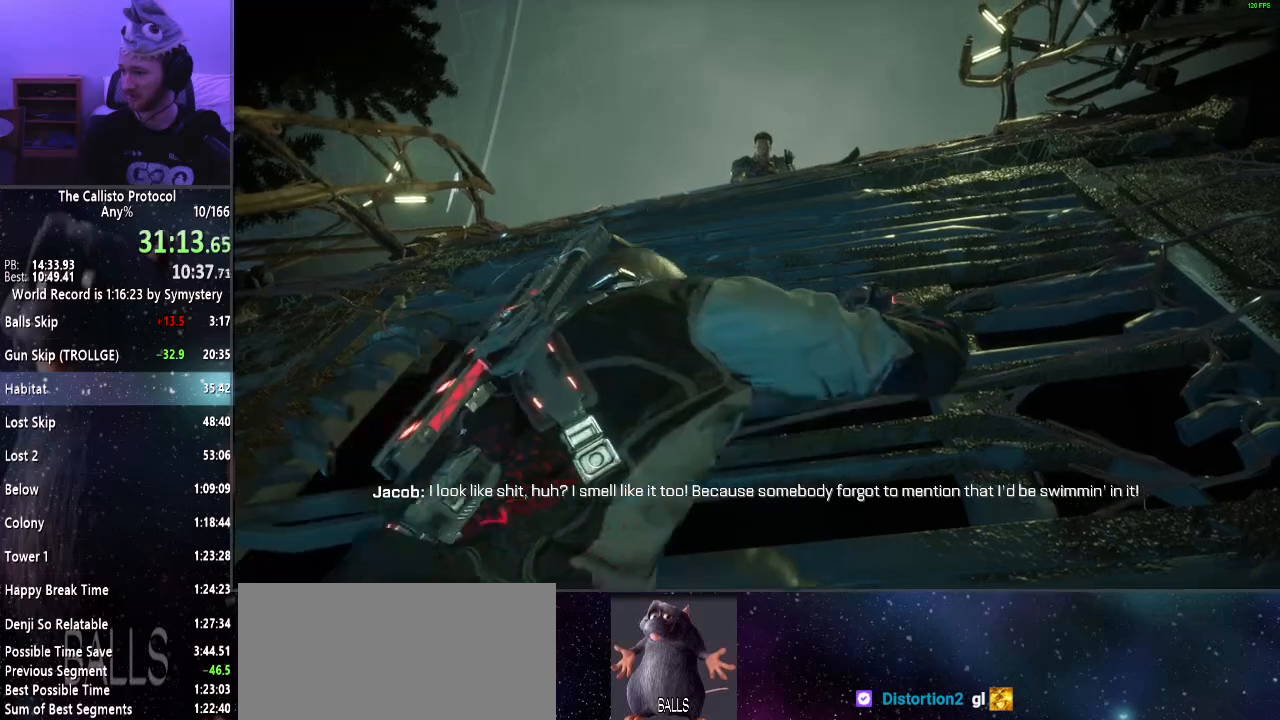
{"keys": ["w"], "mouse": [], "events": []}
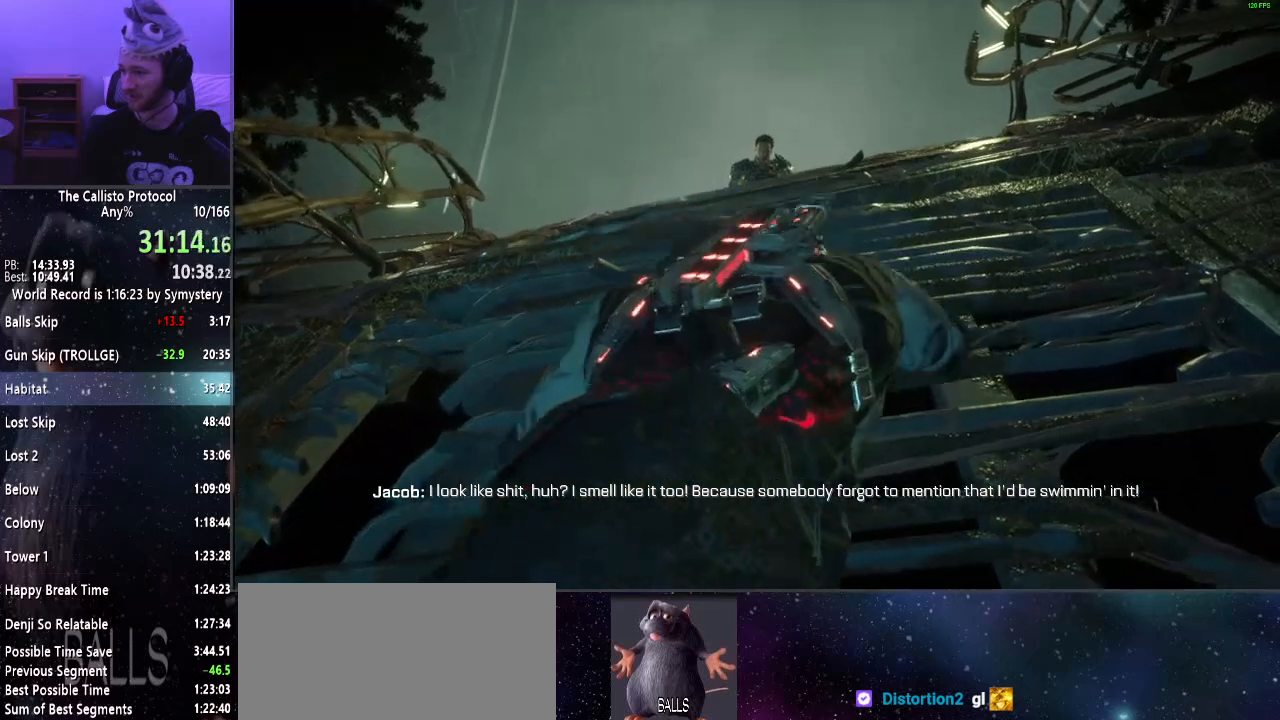
{"keys": ["w"], "mouse": [], "events": []}
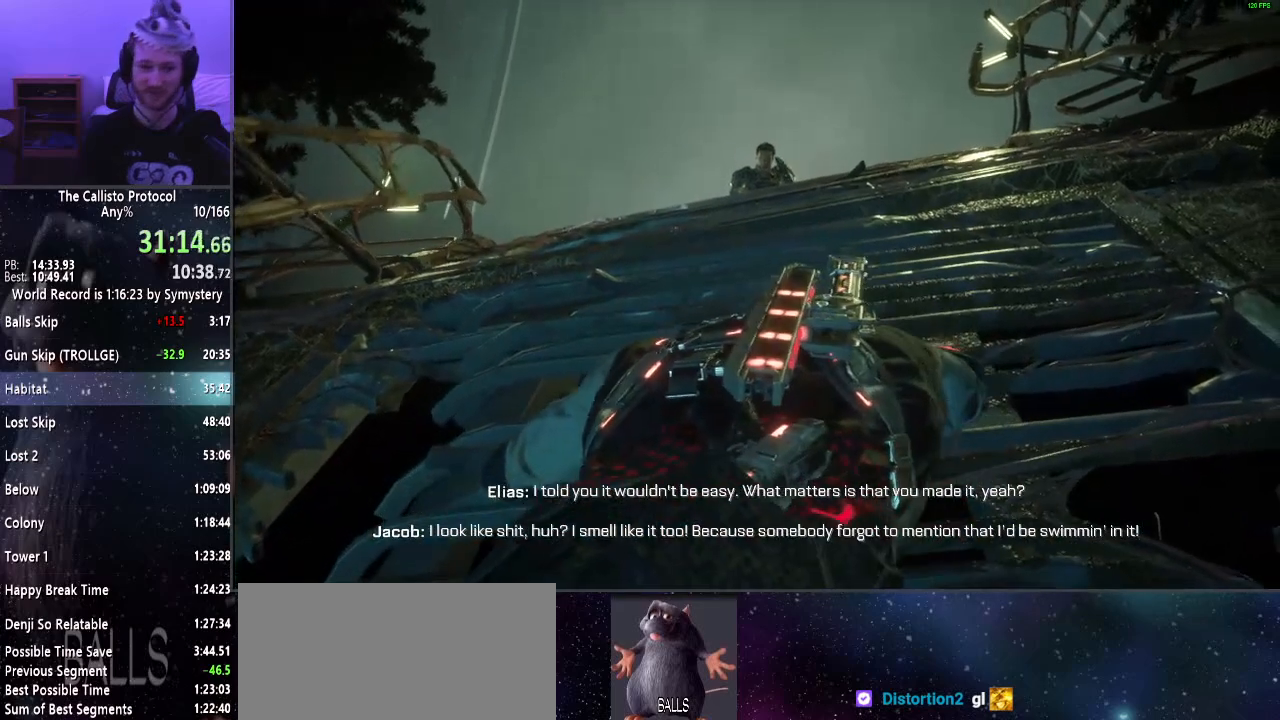
{"keys": ["w"], "mouse": [], "events": []}